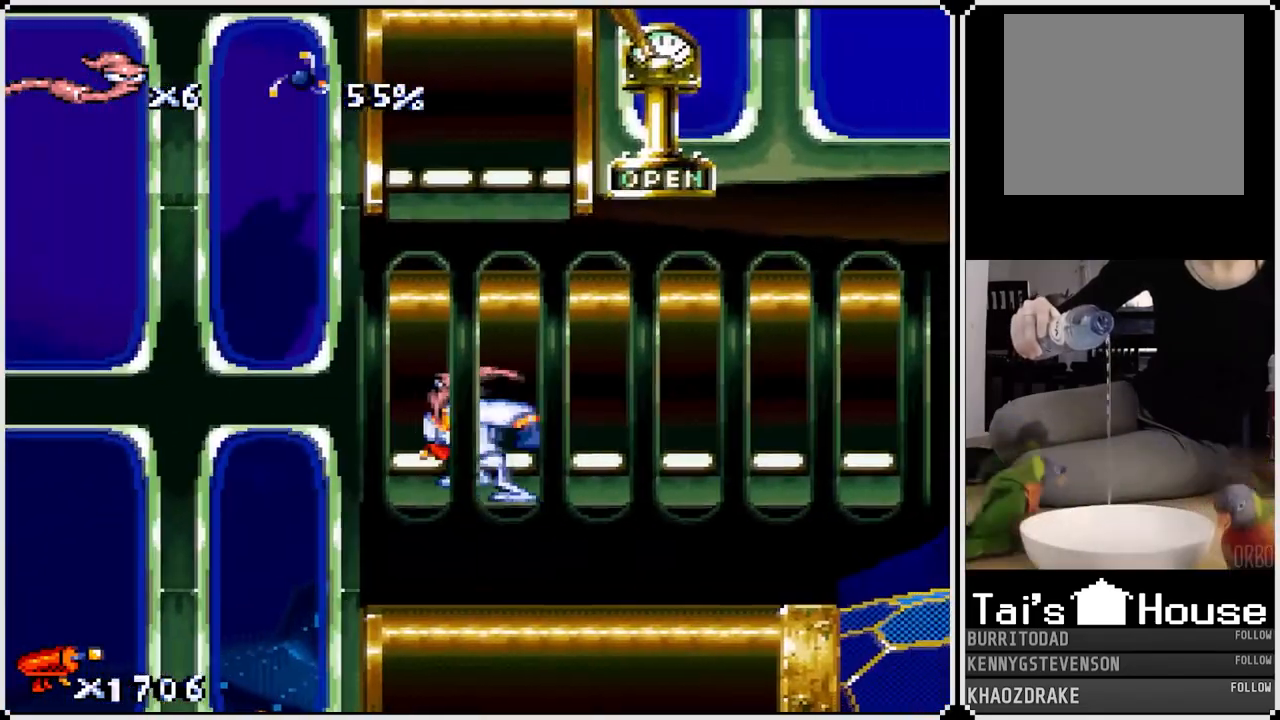
Gameplay with a controller (PlayStation layout); each line is a JSON object with the inputs held at the frame after it. "events" lists button and stick changes between this image and that frame as [ms after this image, input, new state], when the widget could be followed in between.
{"buttons": ["CIRCLE", "DPAD_LEFT"], "left_stick": "center", "right_stick": "center", "events": [[67, "CROSS", "down"], [267, "CIRCLE", "down"], [300, "CROSS", "up"]]}
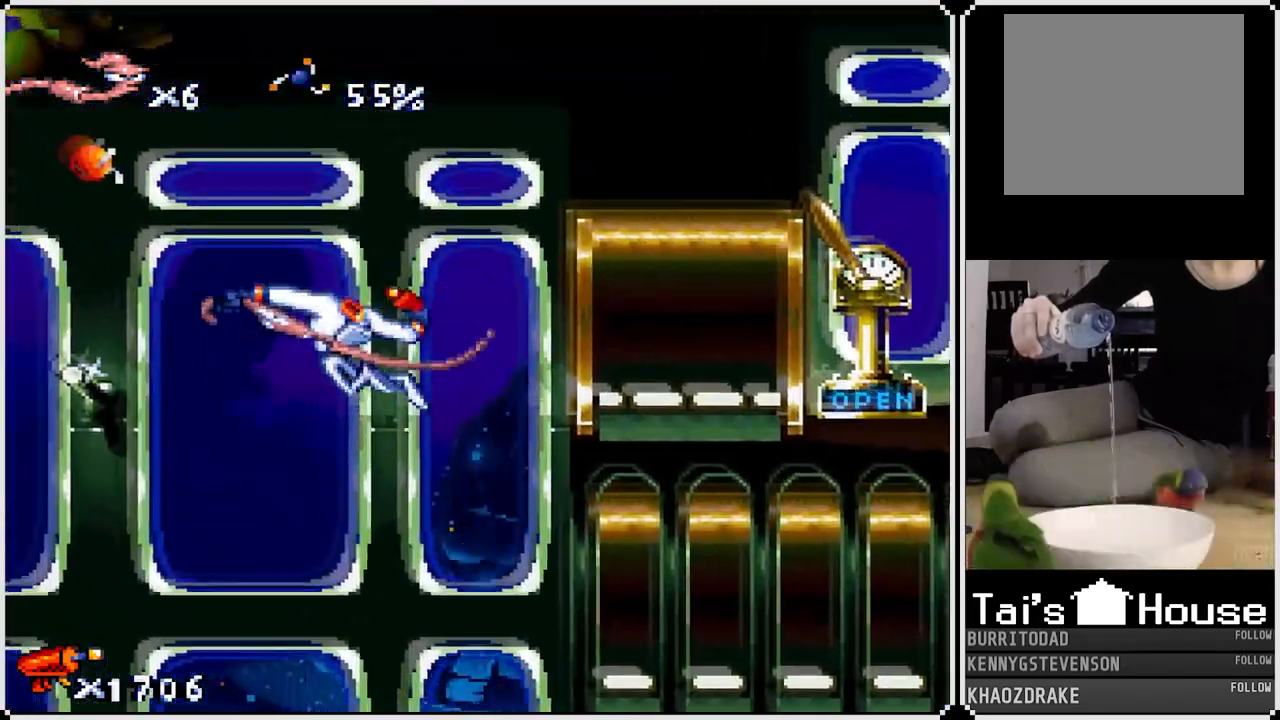
{"buttons": [], "left_stick": "center", "right_stick": "center", "events": [[83, "CIRCLE", "up"], [383, "DPAD_LEFT", "up"]]}
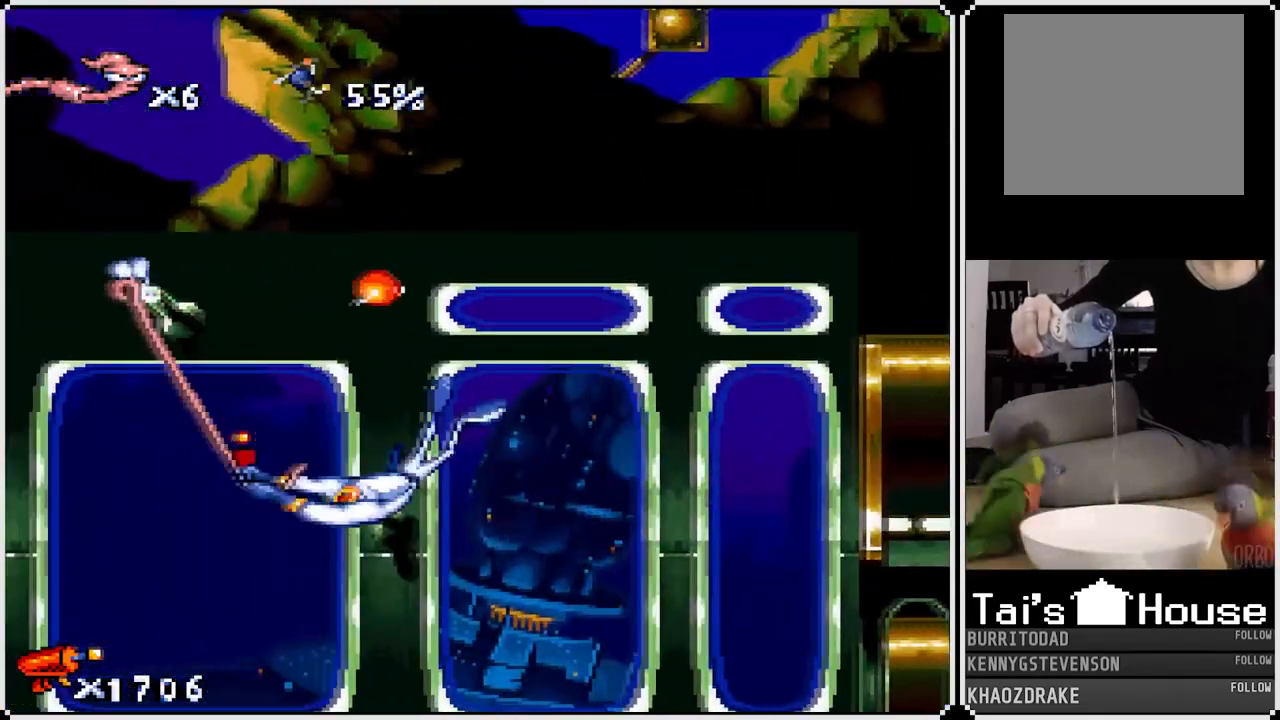
{"buttons": ["DPAD_LEFT"], "left_stick": "center", "right_stick": "center", "events": [[183, "DPAD_LEFT", "down"]]}
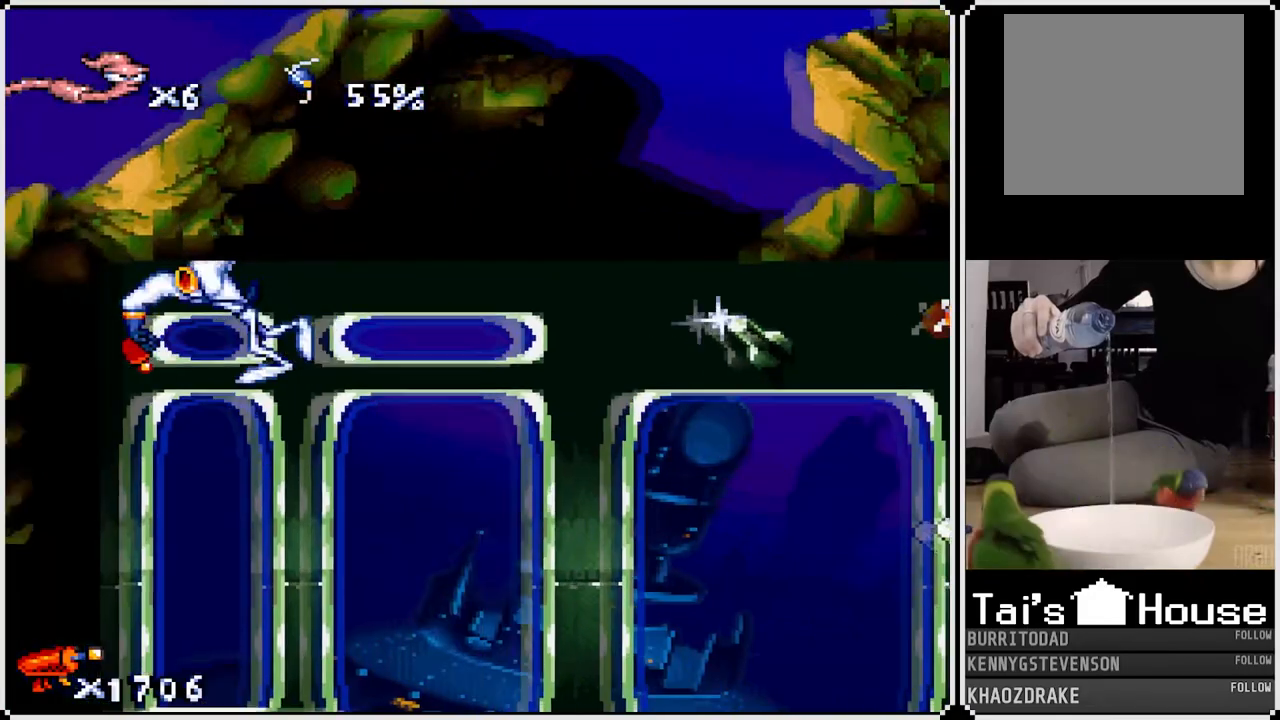
{"buttons": [], "left_stick": "center", "right_stick": "center", "events": [[50, "DPAD_LEFT", "up"], [83, "DPAD_LEFT", "down"], [167, "CIRCLE", "down"], [283, "DPAD_LEFT", "up"], [317, "CIRCLE", "up"]]}
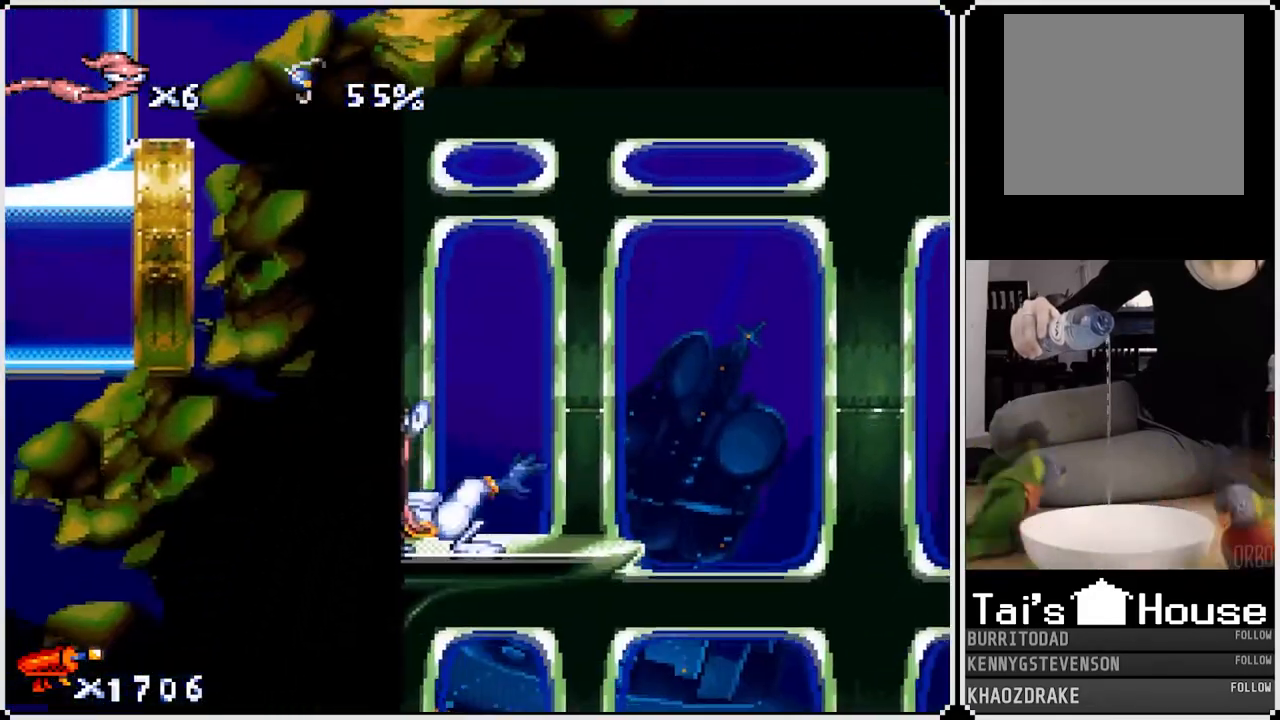
{"buttons": ["CROSS", "DPAD_RIGHT"], "left_stick": "center", "right_stick": "center", "events": [[217, "DPAD_RIGHT", "down"], [417, "CROSS", "down"]]}
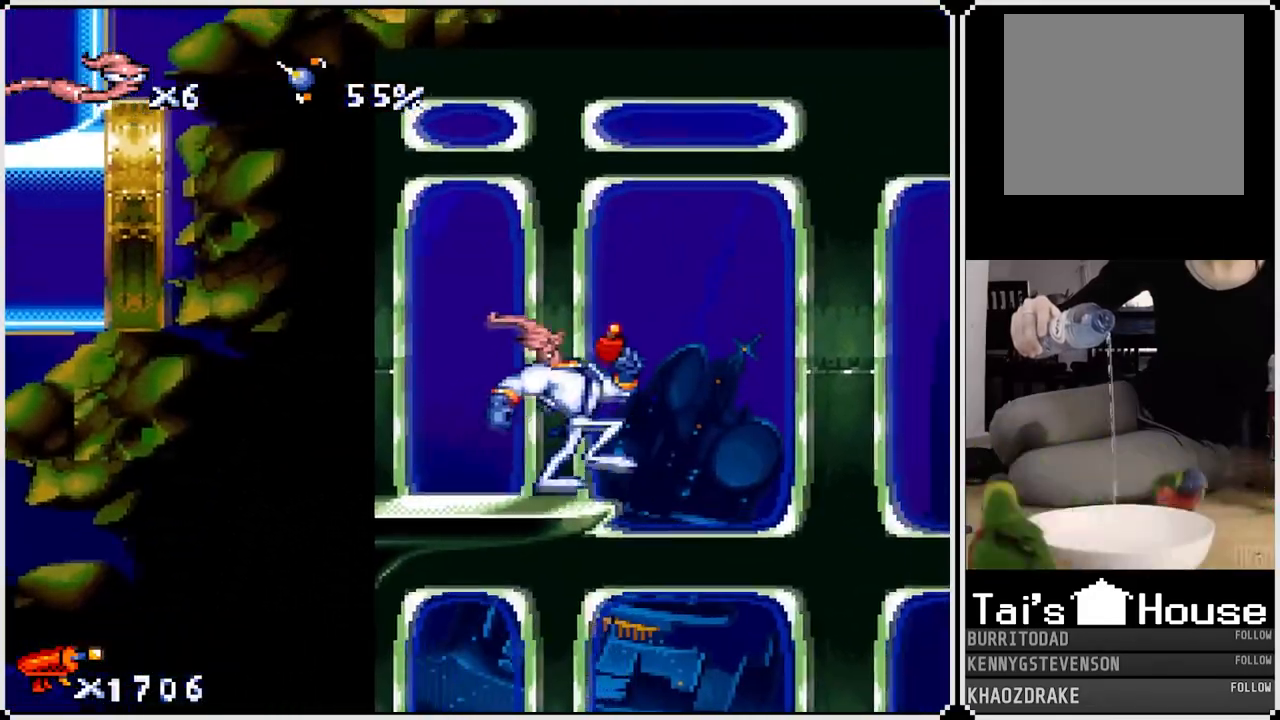
{"buttons": ["DPAD_RIGHT"], "left_stick": "center", "right_stick": "center", "events": [[67, "CIRCLE", "down"], [83, "CROSS", "up"], [267, "CIRCLE", "up"]]}
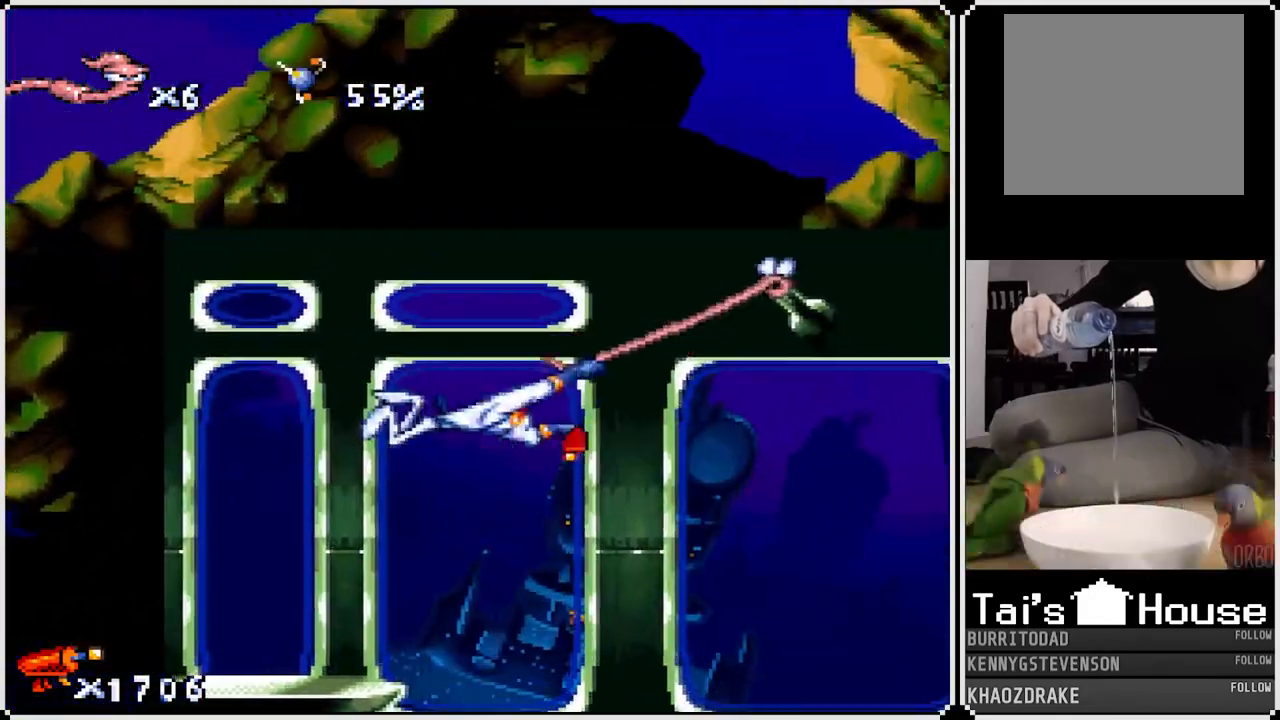
{"buttons": ["CROSS", "DPAD_LEFT"], "left_stick": "center", "right_stick": "center", "events": [[367, "DPAD_RIGHT", "up"], [400, "CROSS", "down"], [417, "DPAD_LEFT", "down"]]}
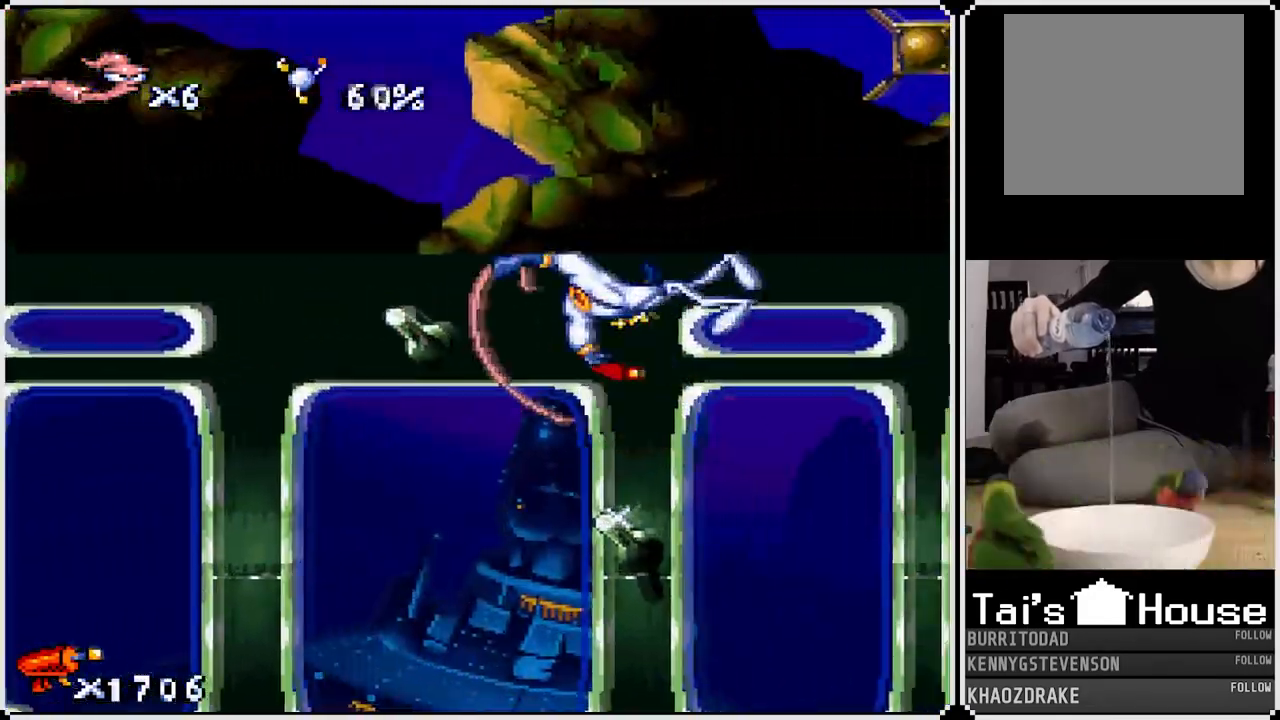
{"buttons": [], "left_stick": "center", "right_stick": "center", "events": [[250, "DPAD_LEFT", "up"], [300, "CROSS", "up"]]}
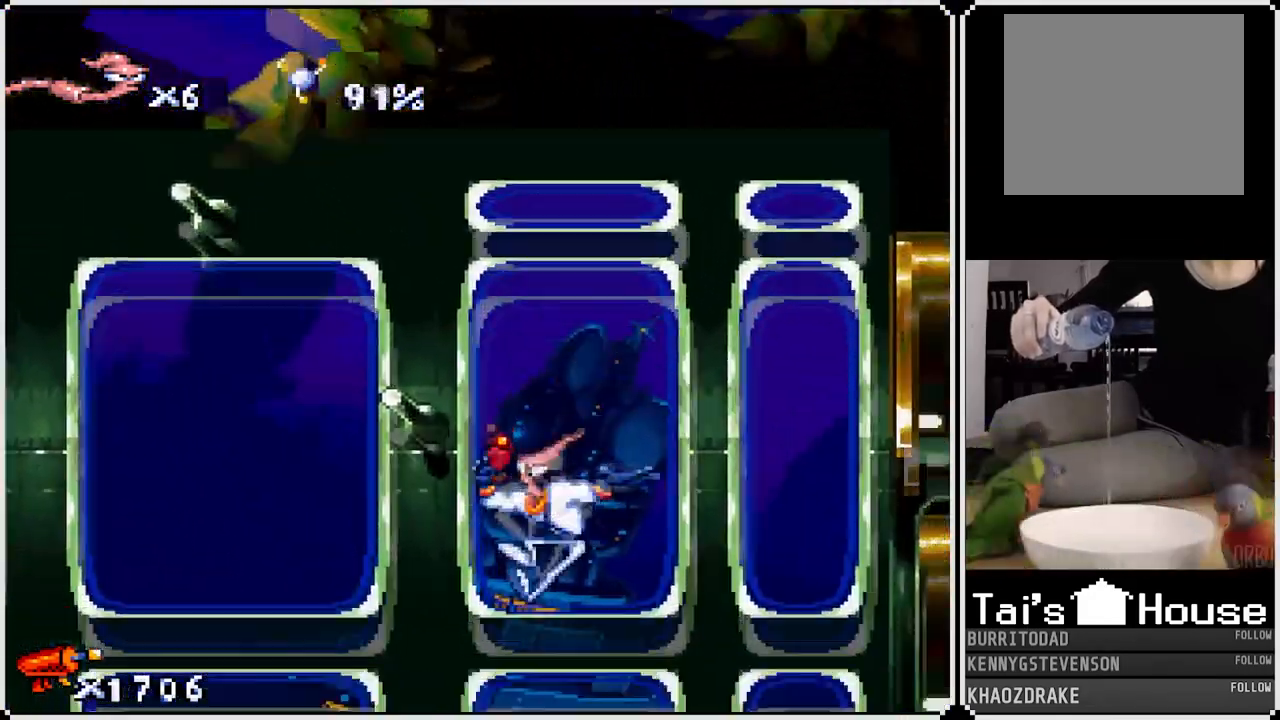
{"buttons": ["DPAD_LEFT"], "left_stick": "center", "right_stick": "center", "events": [[283, "DPAD_LEFT", "down"]]}
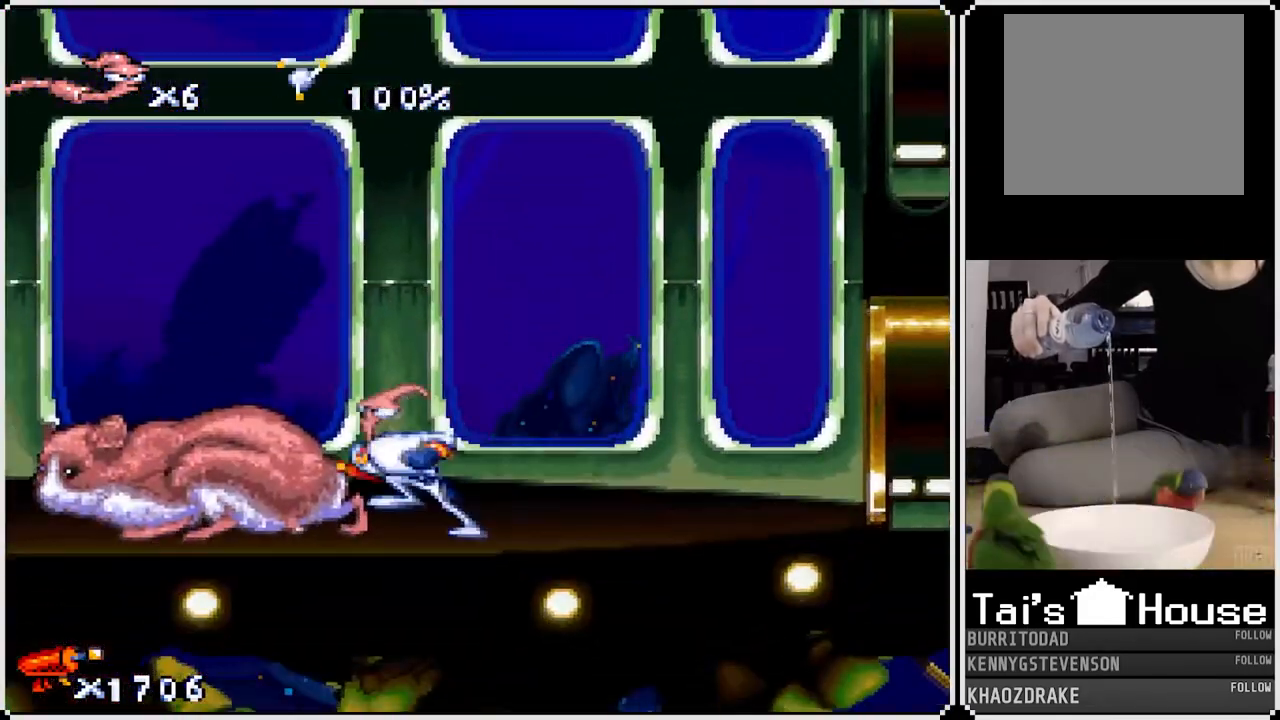
{"buttons": [], "left_stick": "center", "right_stick": "center", "events": [[17, "CROSS", "down"], [150, "CROSS", "up"], [333, "DPAD_LEFT", "up"]]}
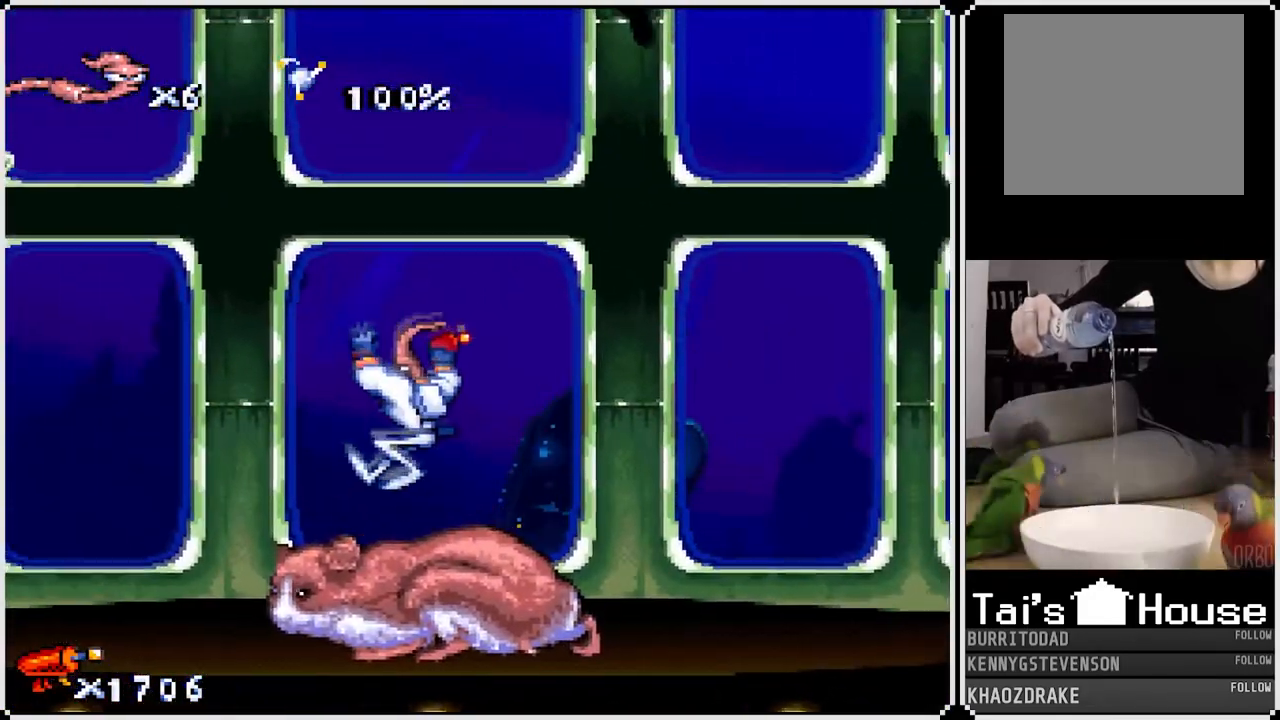
{"buttons": [], "left_stick": "center", "right_stick": "center", "events": []}
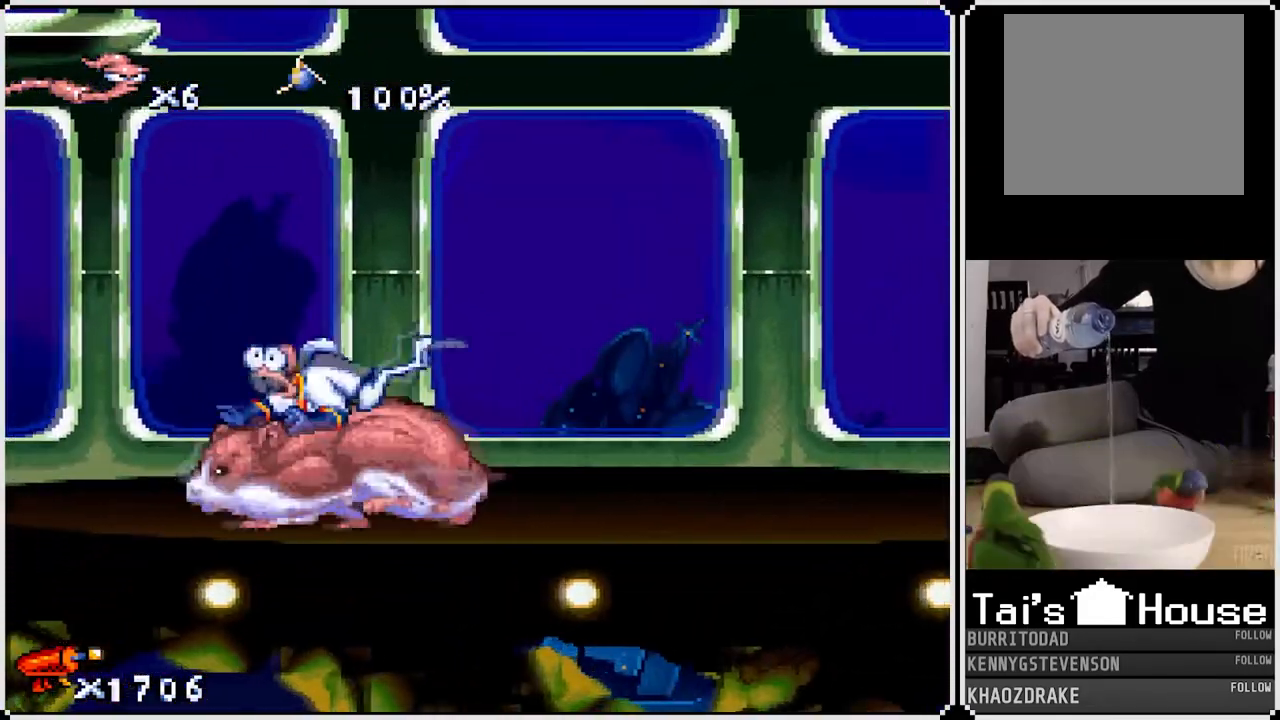
{"buttons": [], "left_stick": "center", "right_stick": "center", "events": []}
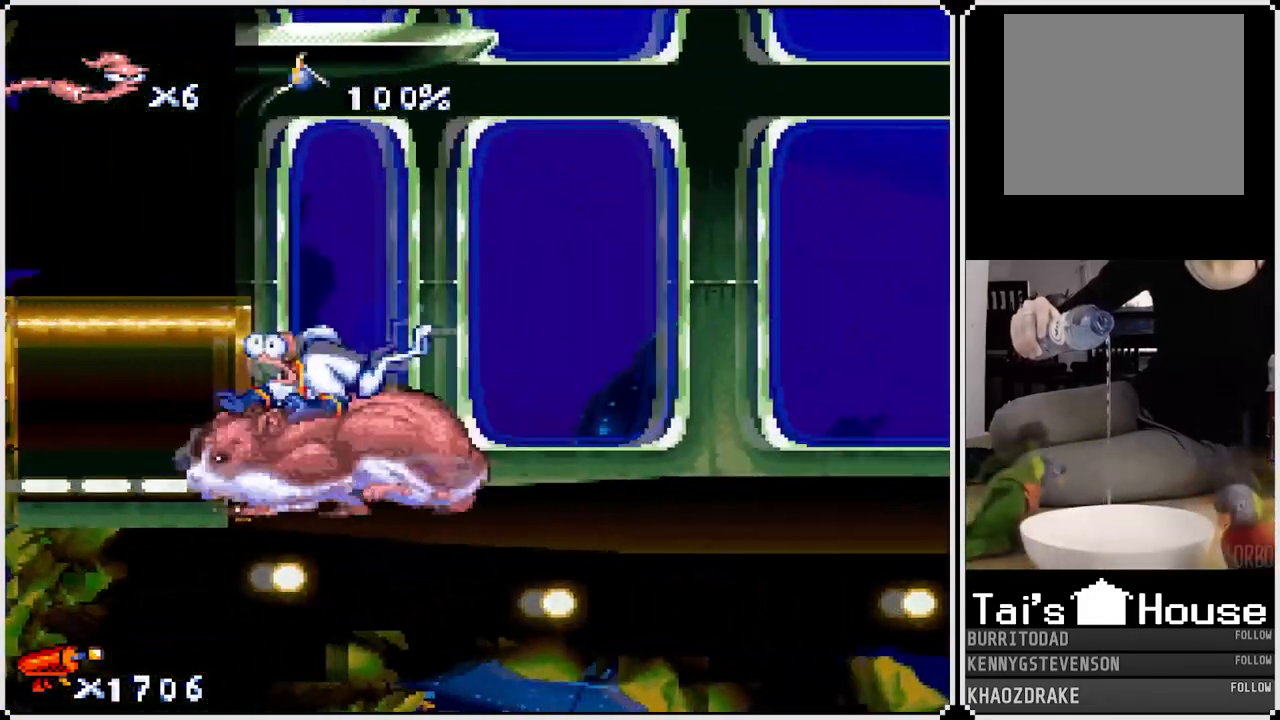
{"buttons": [], "left_stick": "center", "right_stick": "center", "events": []}
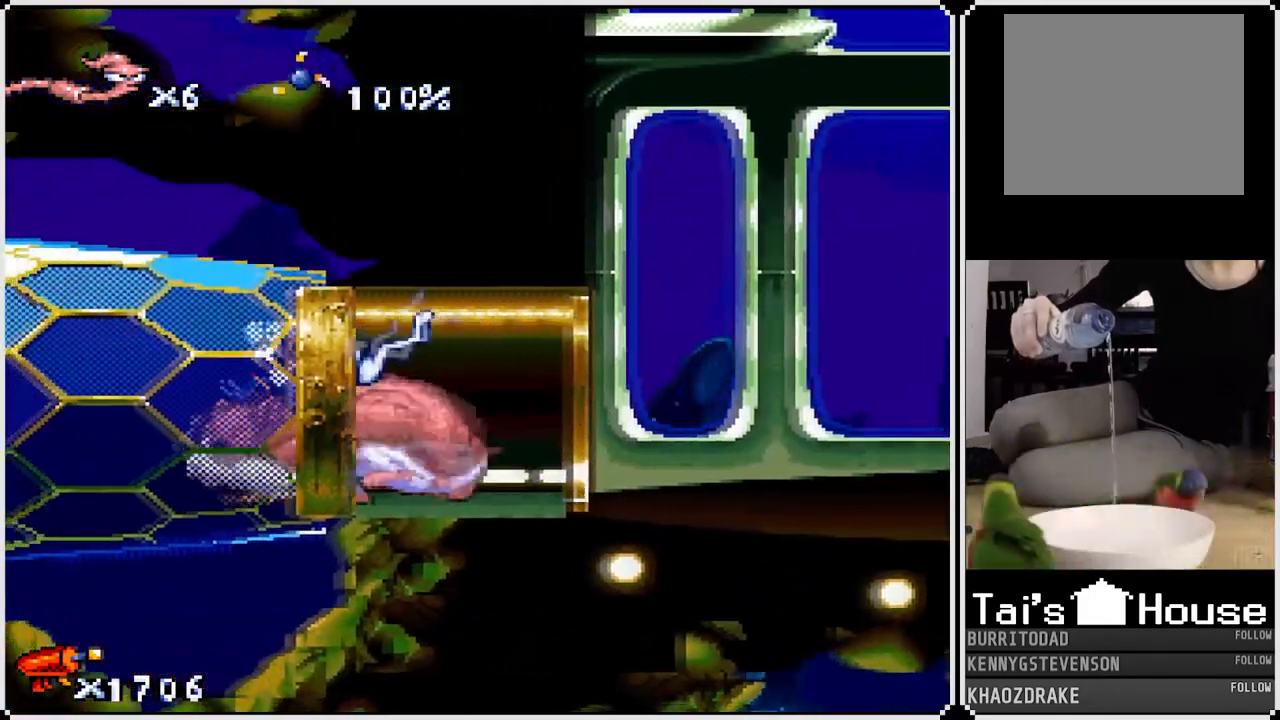
{"buttons": [], "left_stick": "center", "right_stick": "center", "events": []}
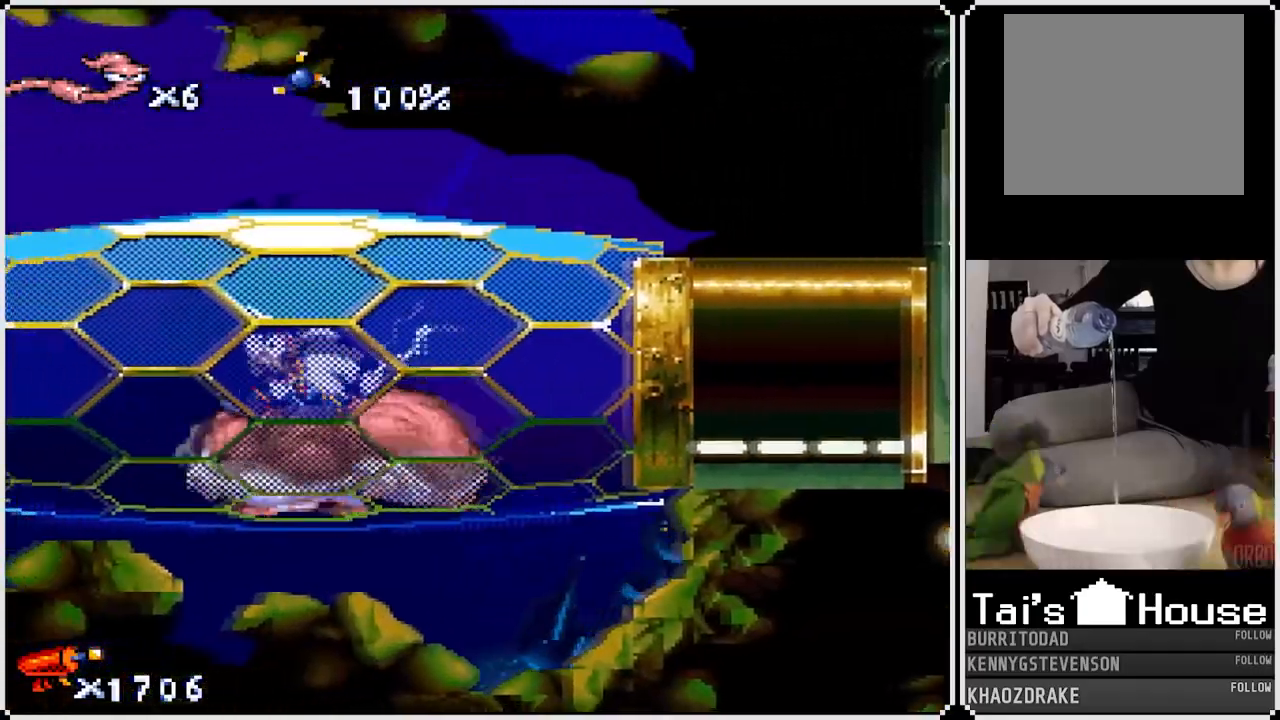
{"buttons": [], "left_stick": "center", "right_stick": "center", "events": []}
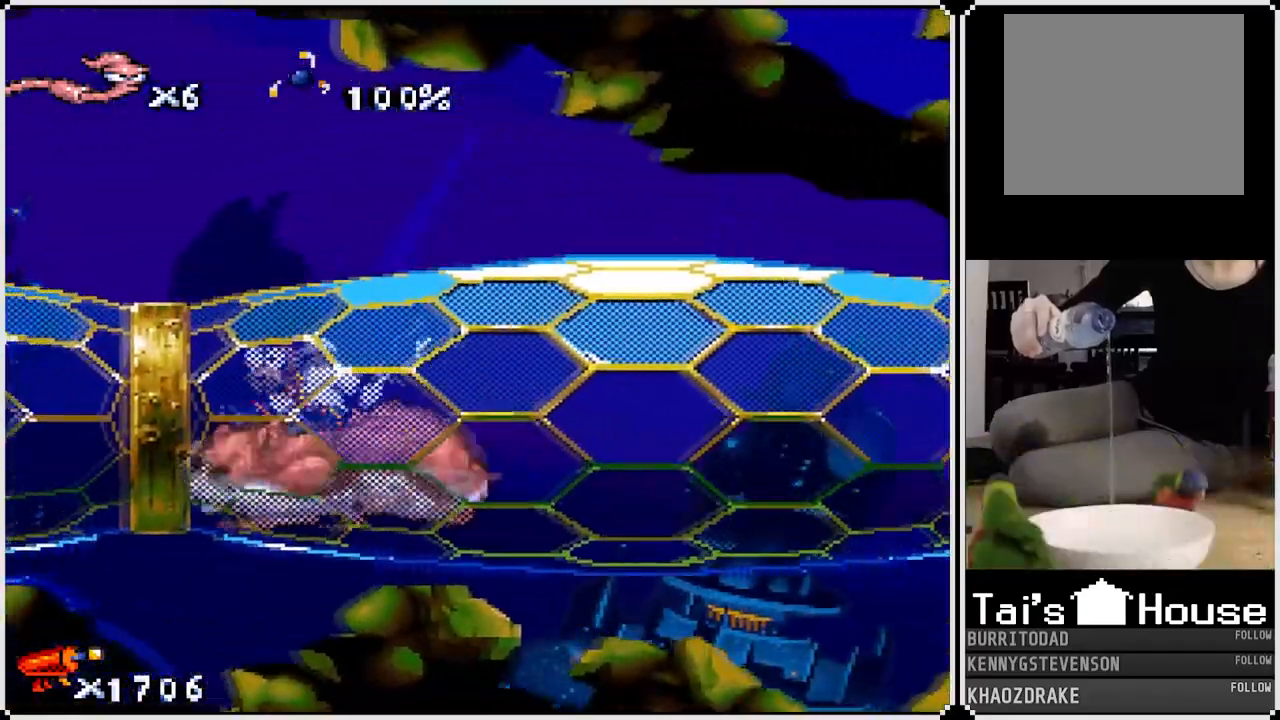
{"buttons": ["SQUARE"], "left_stick": "center", "right_stick": "center", "events": [[500, "SQUARE", "down"]]}
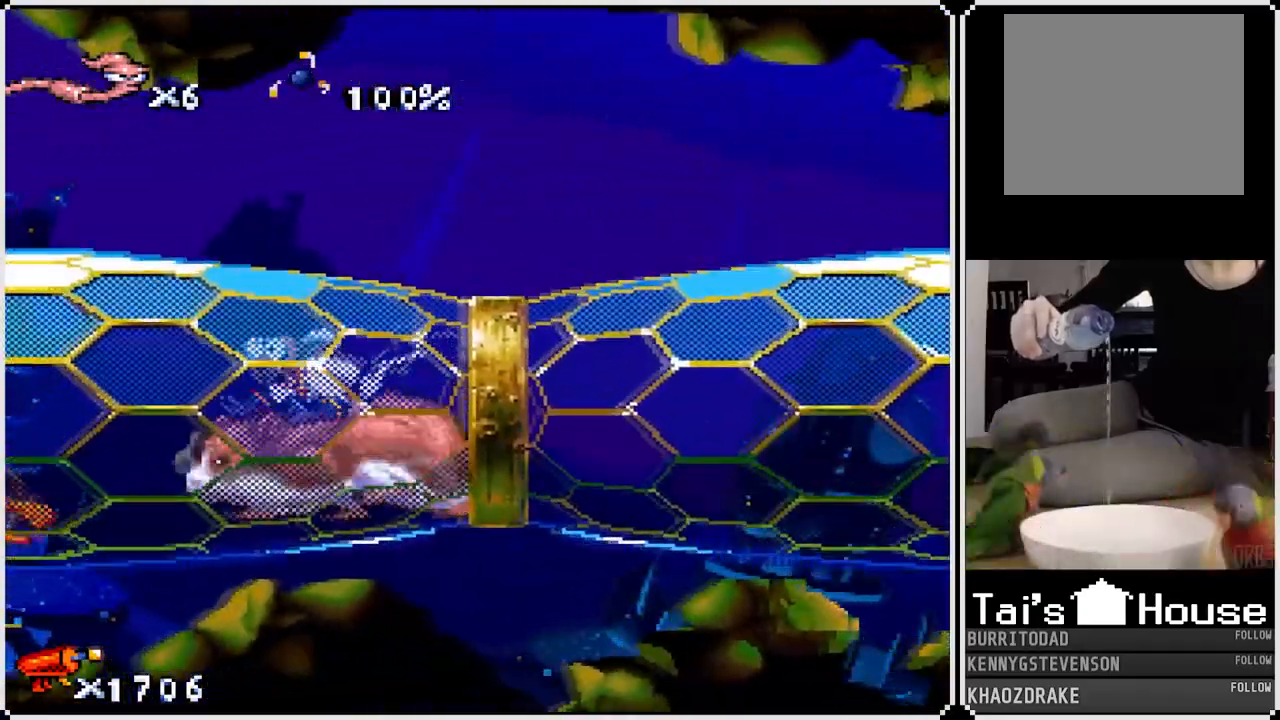
{"buttons": ["SQUARE"], "left_stick": "center", "right_stick": "center", "events": [[150, "SQUARE", "up"], [233, "SQUARE", "down"], [333, "SQUARE", "up"], [400, "SQUARE", "down"]]}
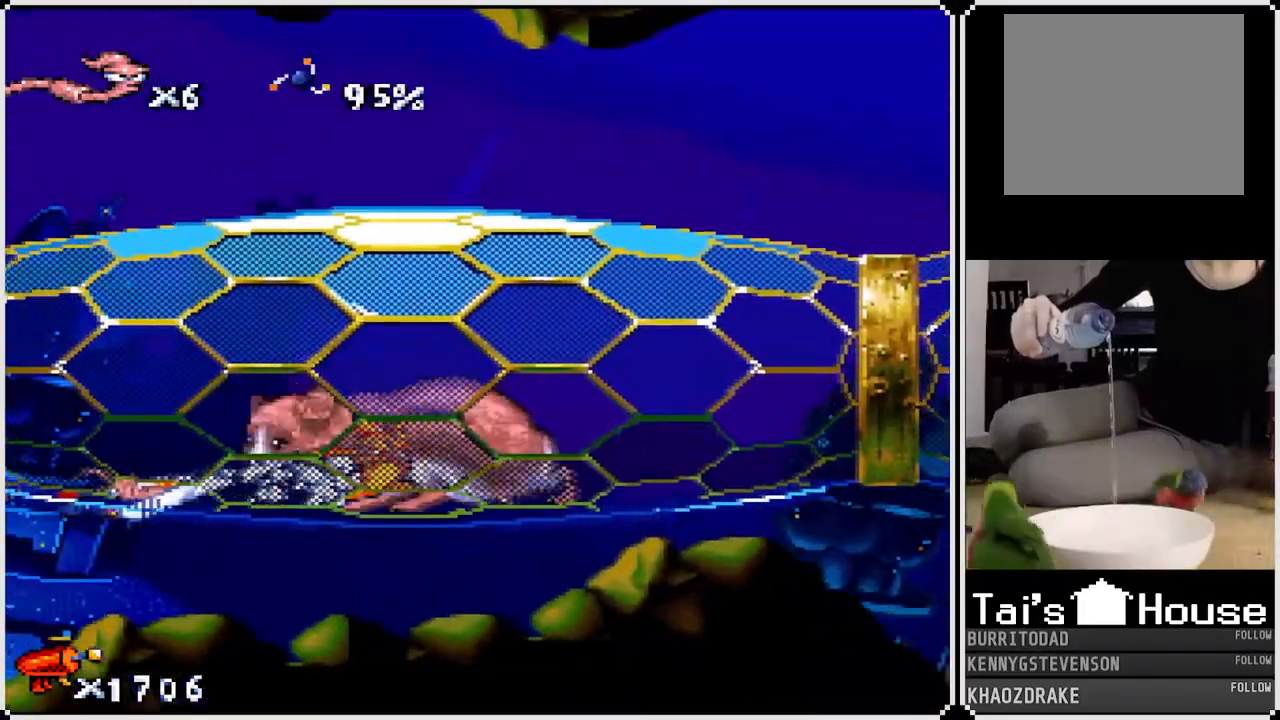
{"buttons": [], "left_stick": "center", "right_stick": "center", "events": [[17, "SQUARE", "up"], [117, "SQUARE", "down"], [250, "SQUARE", "up"]]}
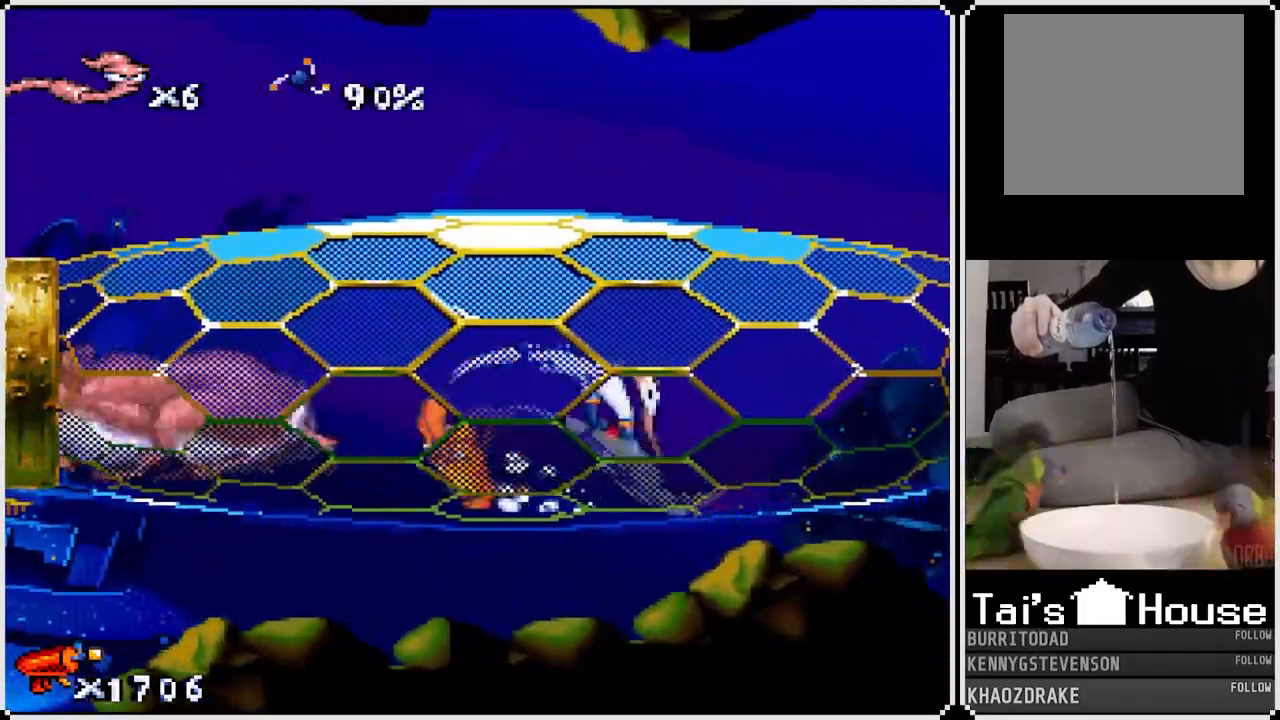
{"buttons": [], "left_stick": "center", "right_stick": "center", "events": []}
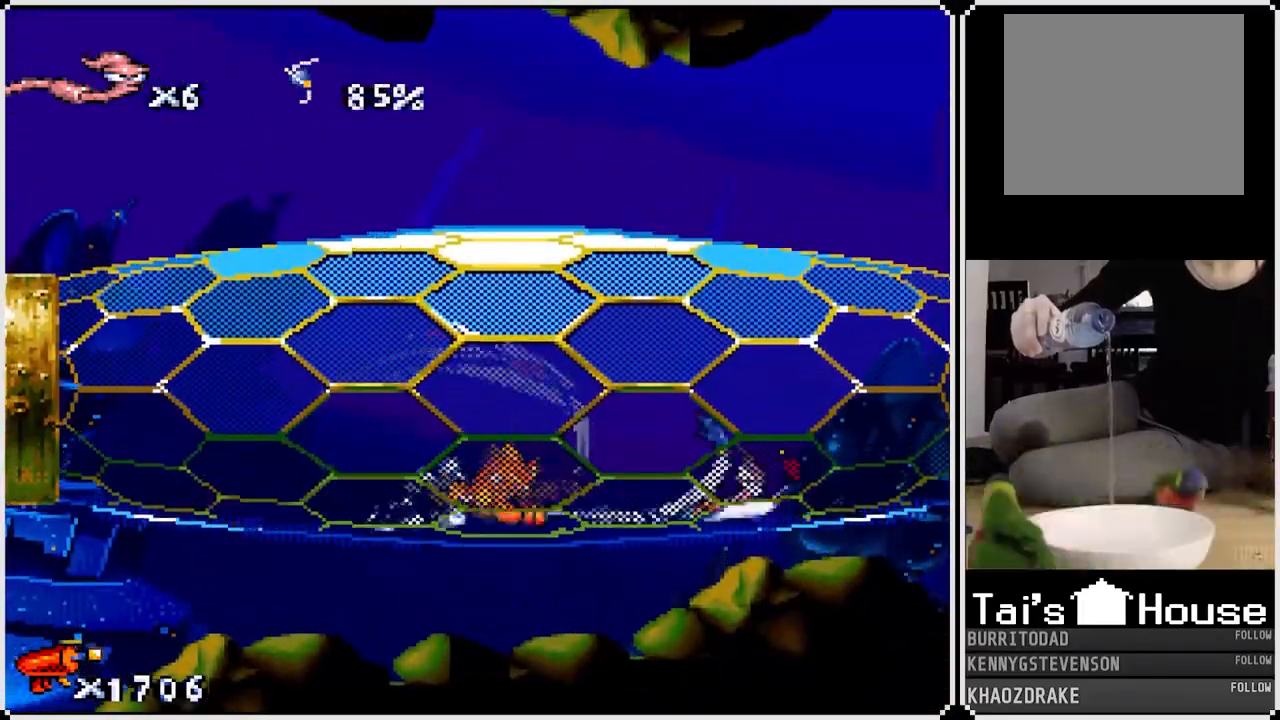
{"buttons": [], "left_stick": "center", "right_stick": "center", "events": []}
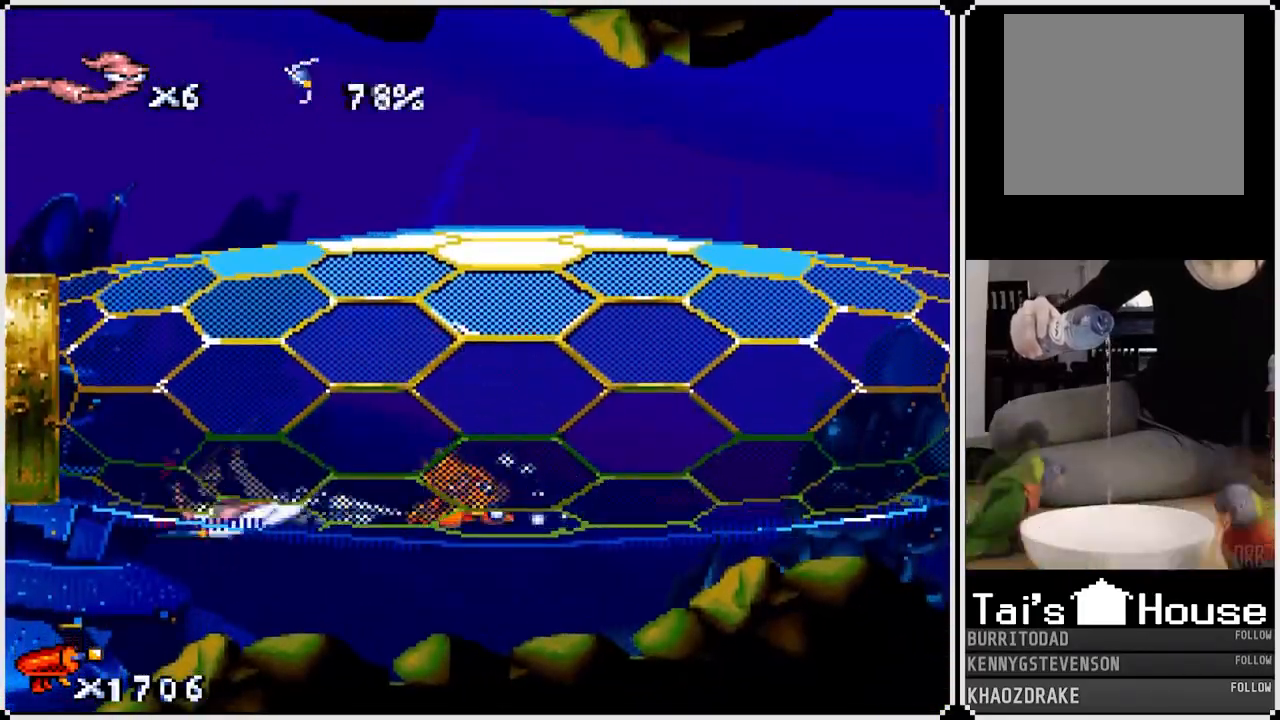
{"buttons": [], "left_stick": "center", "right_stick": "center", "events": []}
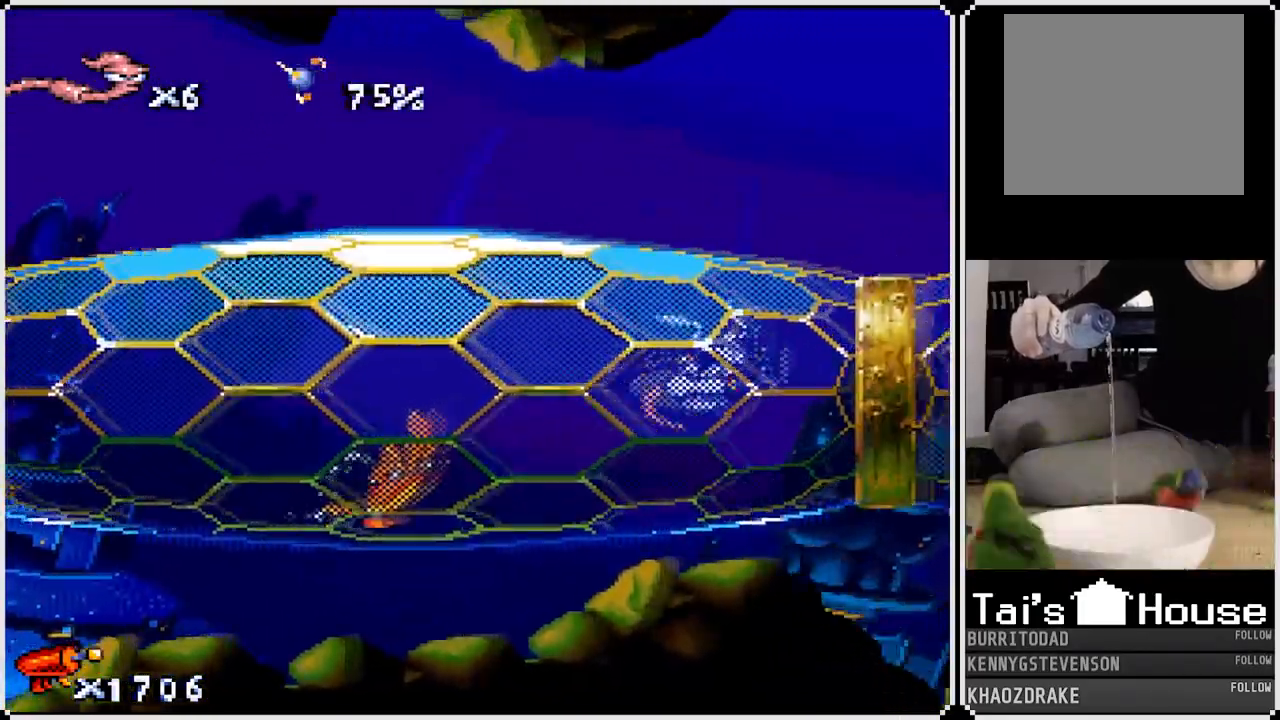
{"buttons": ["DPAD_RIGHT"], "left_stick": "center", "right_stick": "center", "events": [[500, "DPAD_RIGHT", "down"]]}
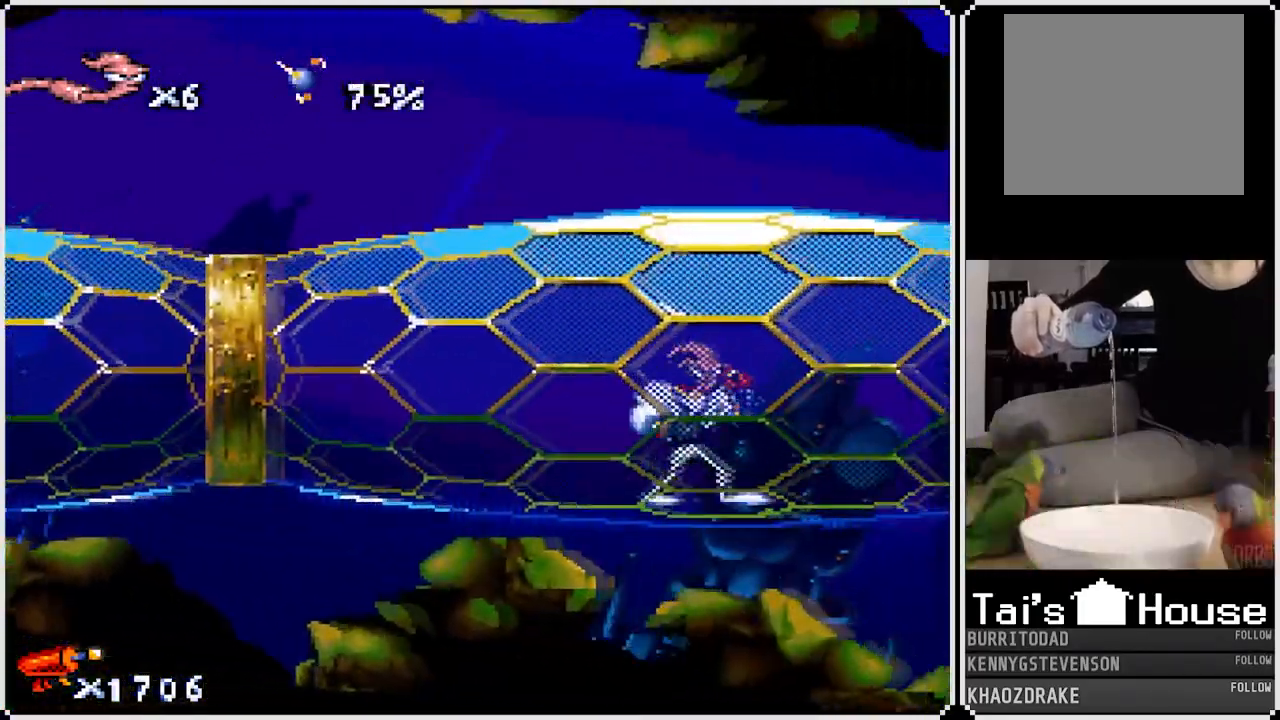
{"buttons": ["DPAD_RIGHT"], "left_stick": "center", "right_stick": "center", "events": []}
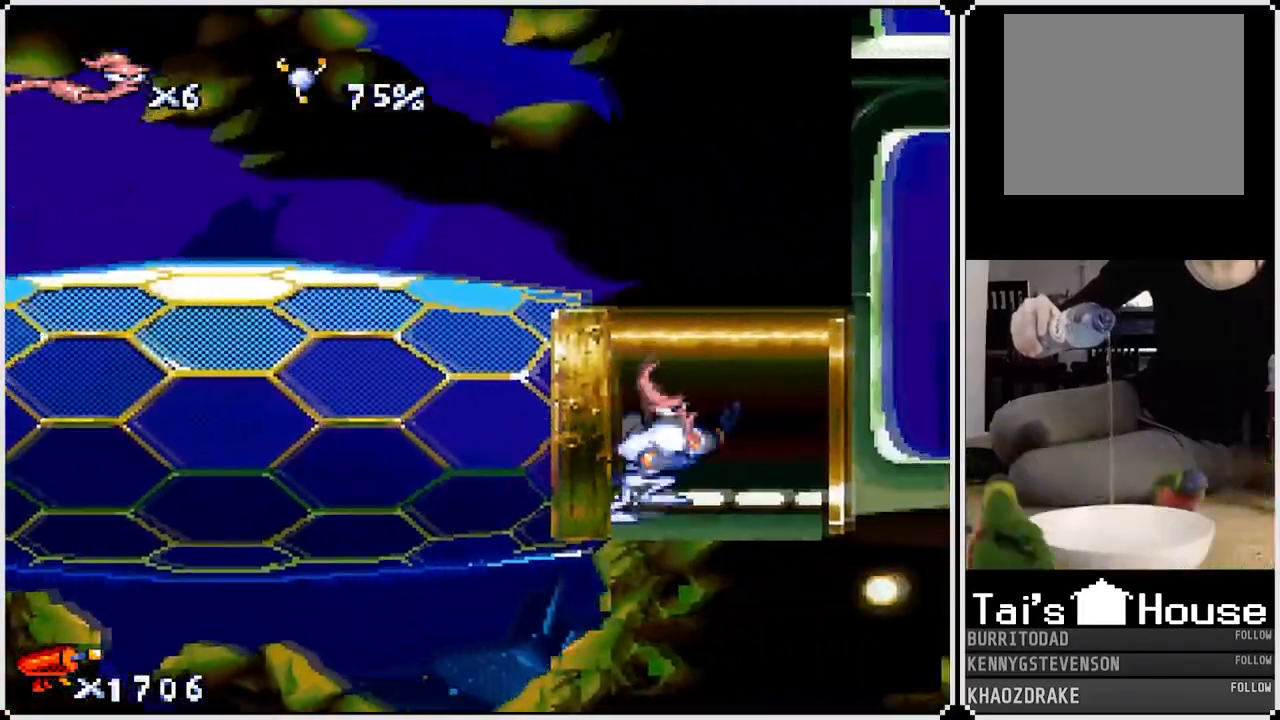
{"buttons": ["DPAD_RIGHT"], "left_stick": "center", "right_stick": "center", "events": []}
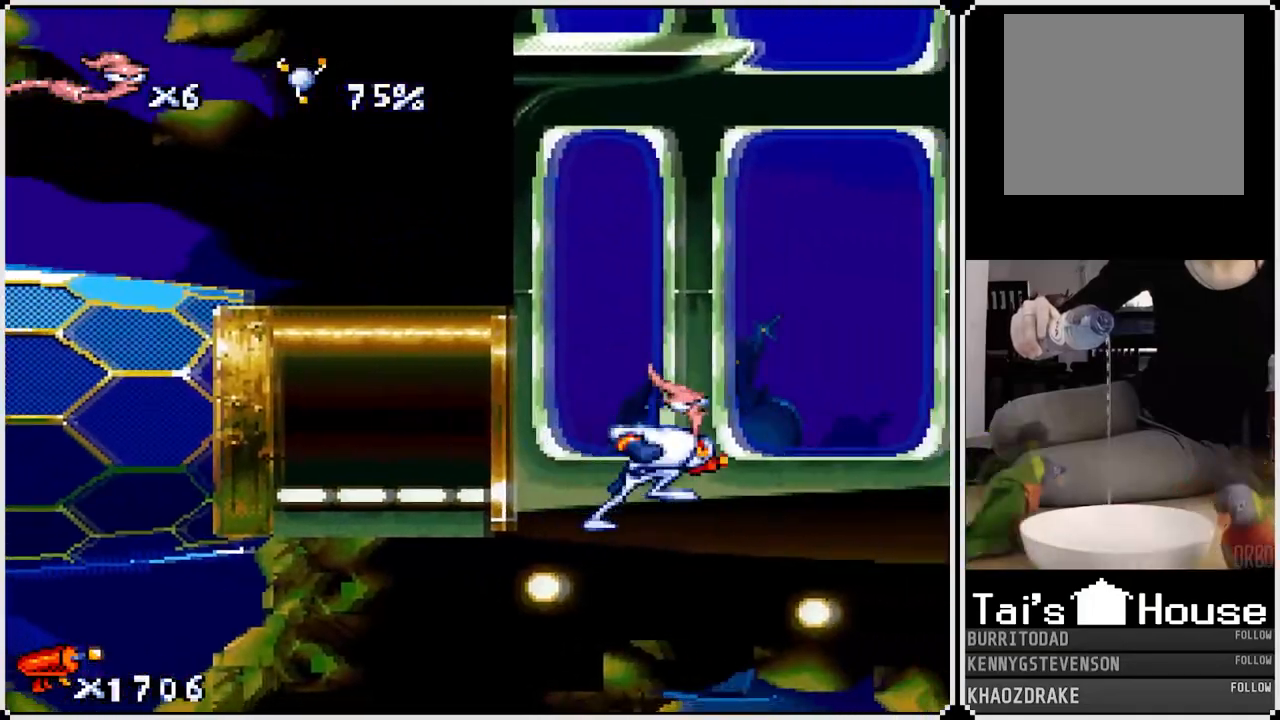
{"buttons": ["DPAD_RIGHT"], "left_stick": "center", "right_stick": "center", "events": []}
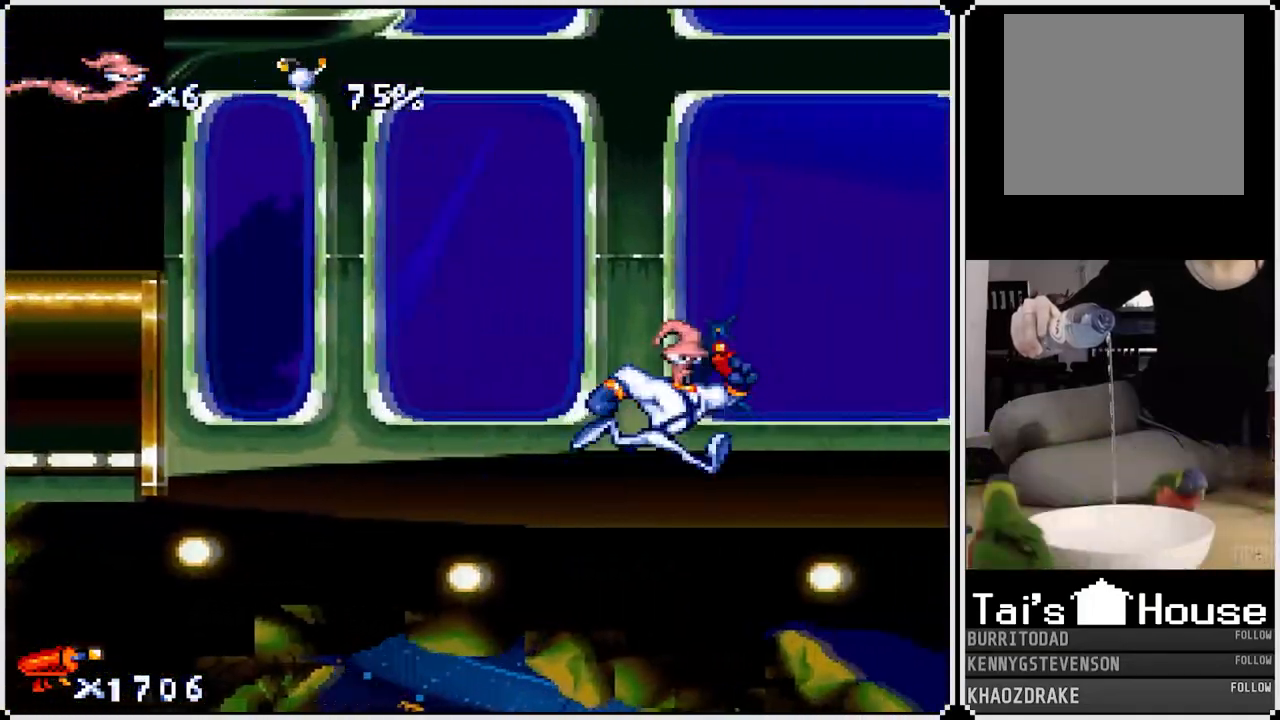
{"buttons": ["CROSS", "DPAD_RIGHT"], "left_stick": "center", "right_stick": "center", "events": [[67, "CROSS", "down"]]}
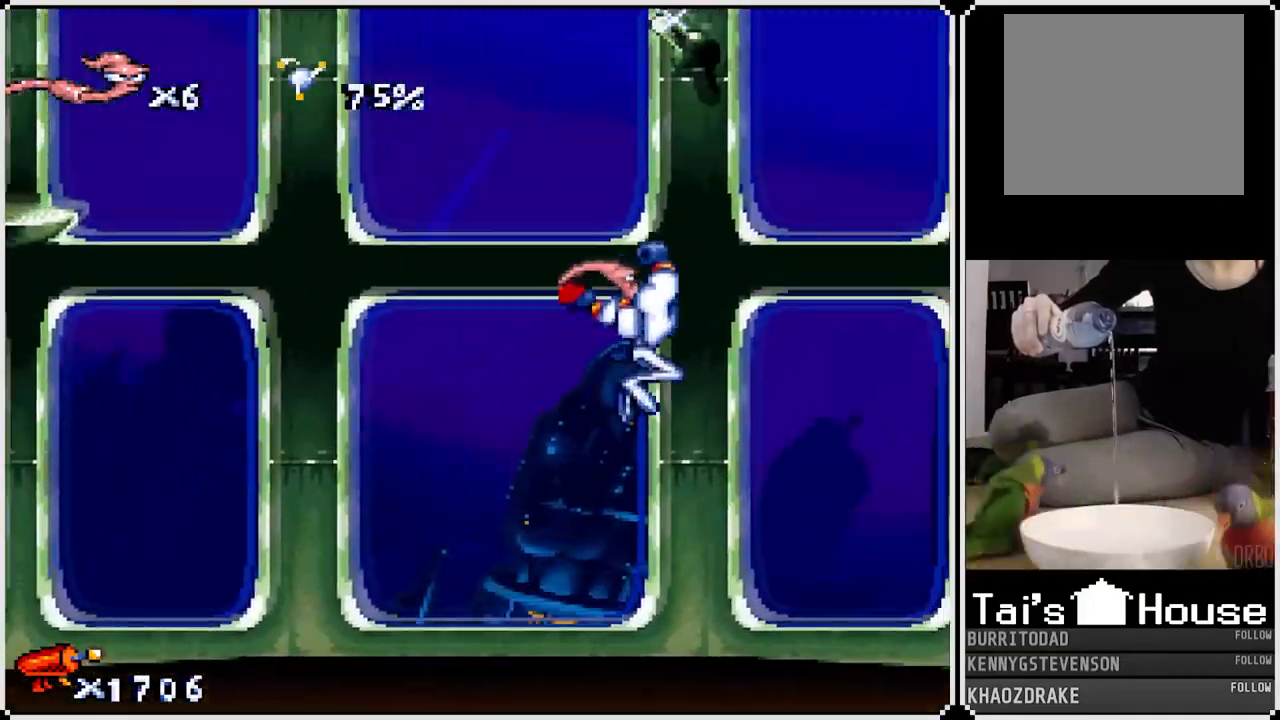
{"buttons": ["DPAD_RIGHT"], "left_stick": "center", "right_stick": "center", "events": [[167, "CROSS", "up"]]}